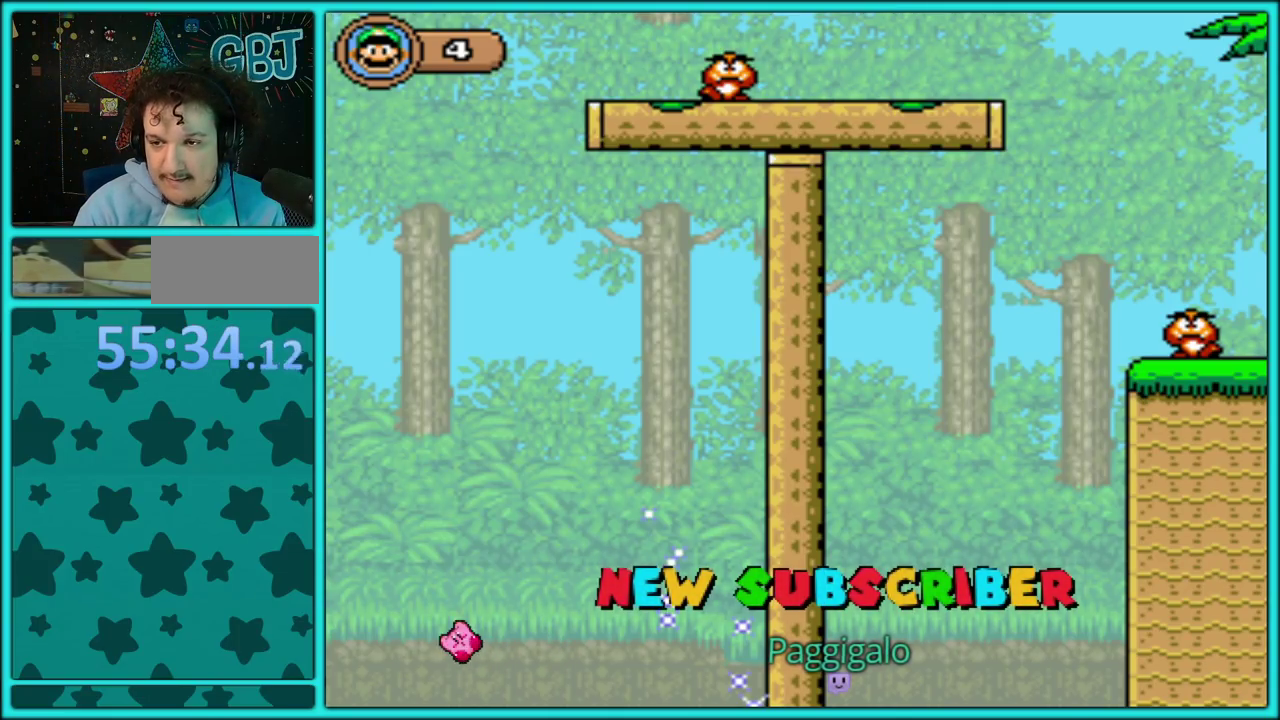
Gameplay with a controller (Nintendo layout); each line is a JSON object with the inputs held at the frame after it. "events" lists button and stick changes between this image and that frame as [ms after this image, input, new state], when the widget could be followed in between. Not read: L3 R3.
{"buttons": ["A"], "events": [[67, "A", "up"], [133, "A", "down"], [233, "A", "up"], [317, "A", "down"], [400, "A", "up"], [467, "A", "down"]]}
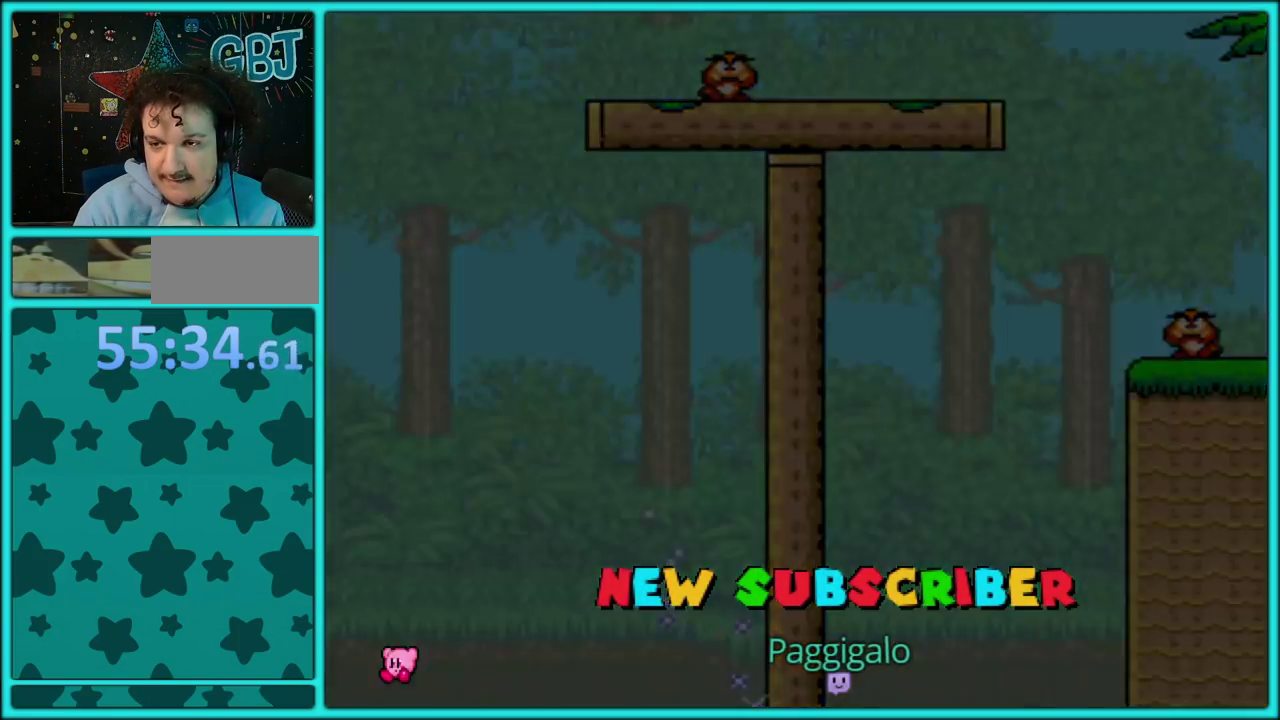
{"buttons": ["A"], "events": [[233, "A", "up"], [300, "A", "down"], [400, "A", "up"], [467, "A", "down"]]}
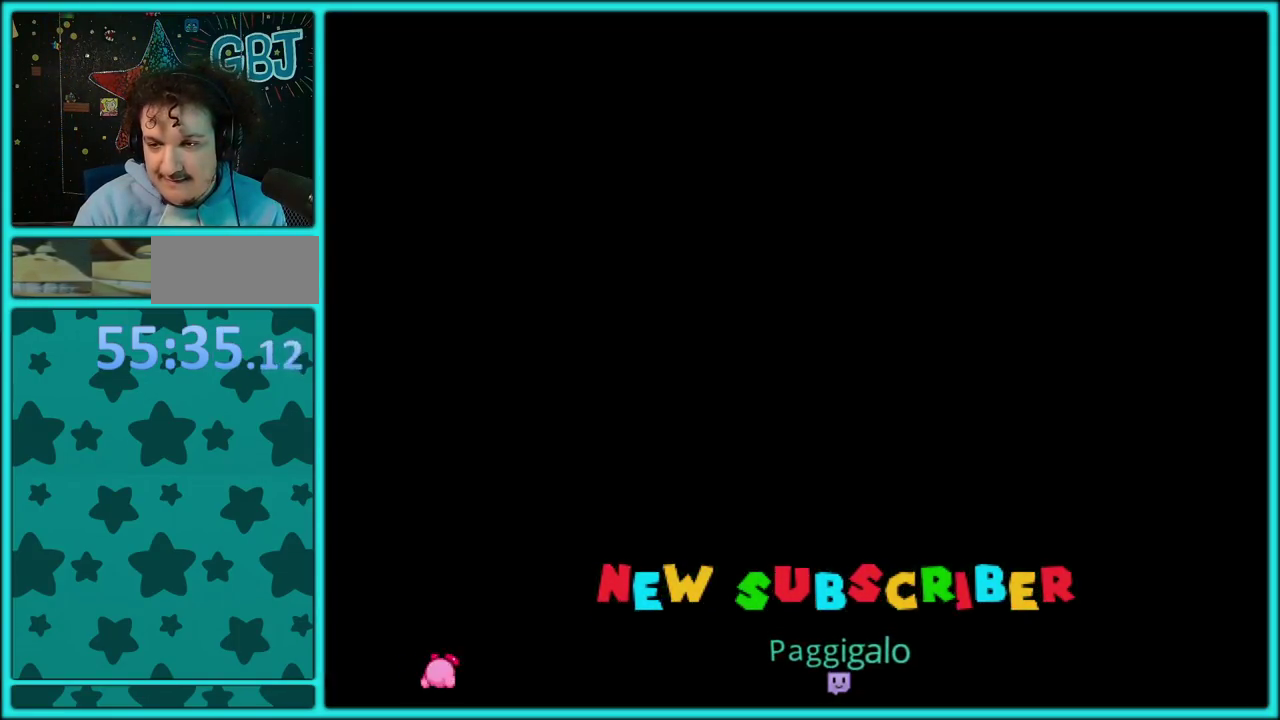
{"buttons": ["A"], "events": [[67, "A", "up"], [133, "A", "down"], [233, "A", "up"], [317, "A", "down"], [417, "A", "up"], [483, "A", "down"]]}
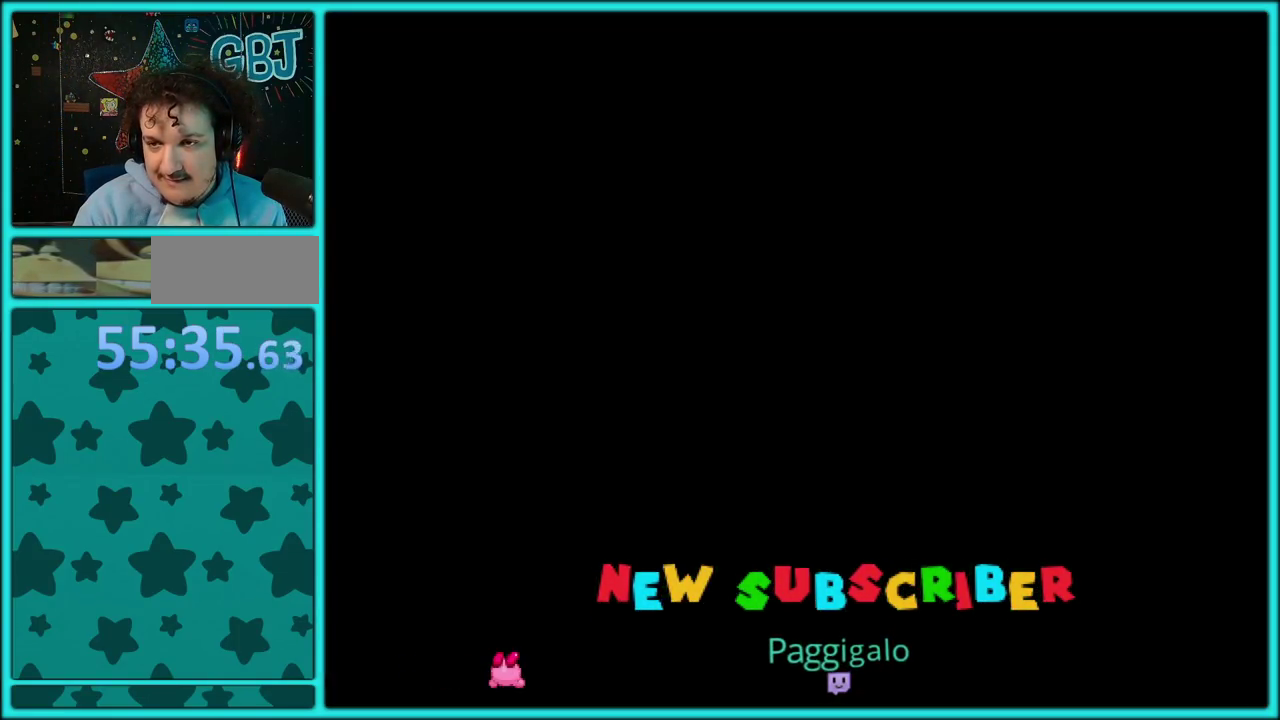
{"buttons": [], "events": [[67, "A", "up"], [133, "A", "down"], [233, "A", "up"], [367, "A", "down"], [500, "A", "up"]]}
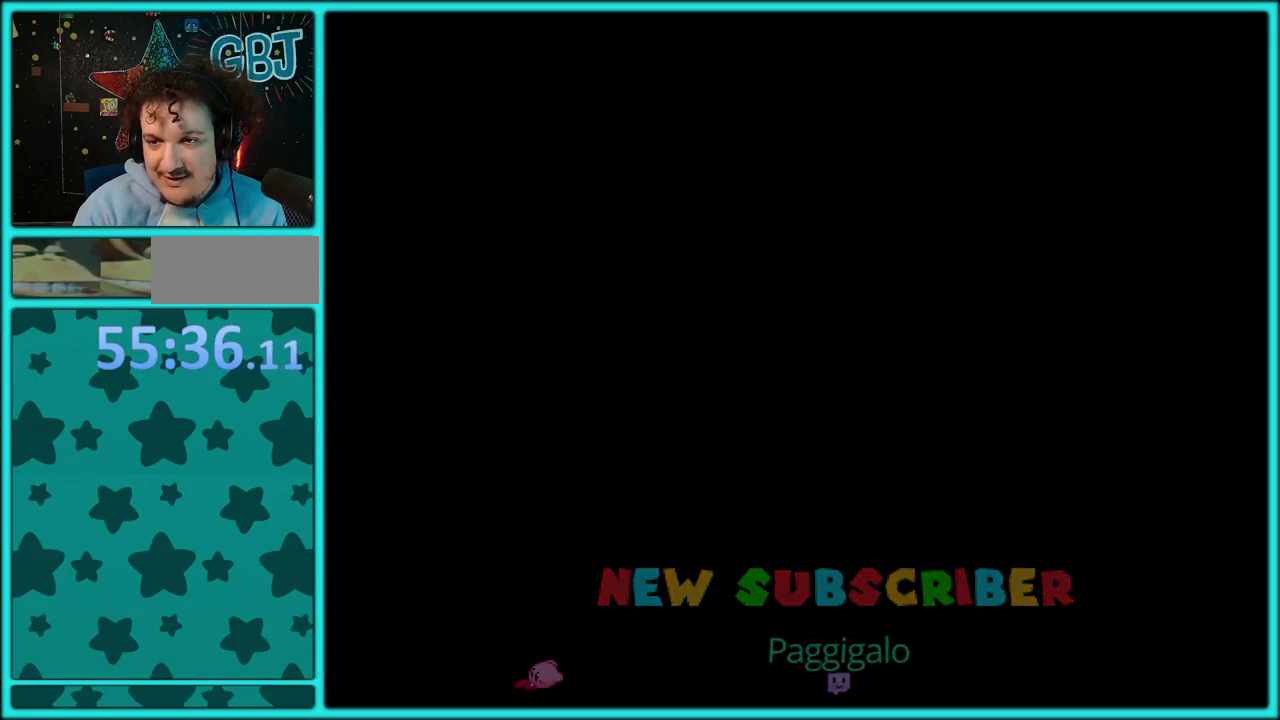
{"buttons": ["A"], "events": [[133, "A", "down"], [183, "A", "up"], [283, "A", "down"], [367, "A", "up"], [467, "A", "down"]]}
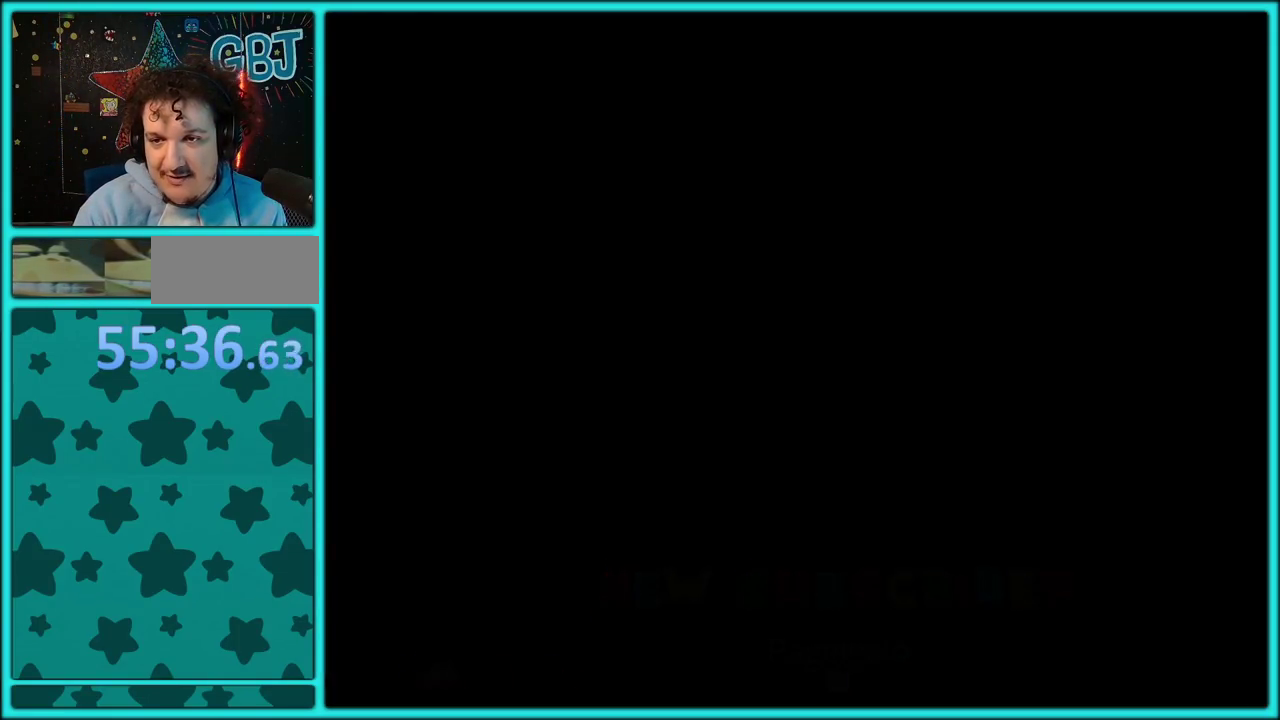
{"buttons": [], "events": [[50, "A", "up"], [117, "A", "down"], [250, "A", "up"]]}
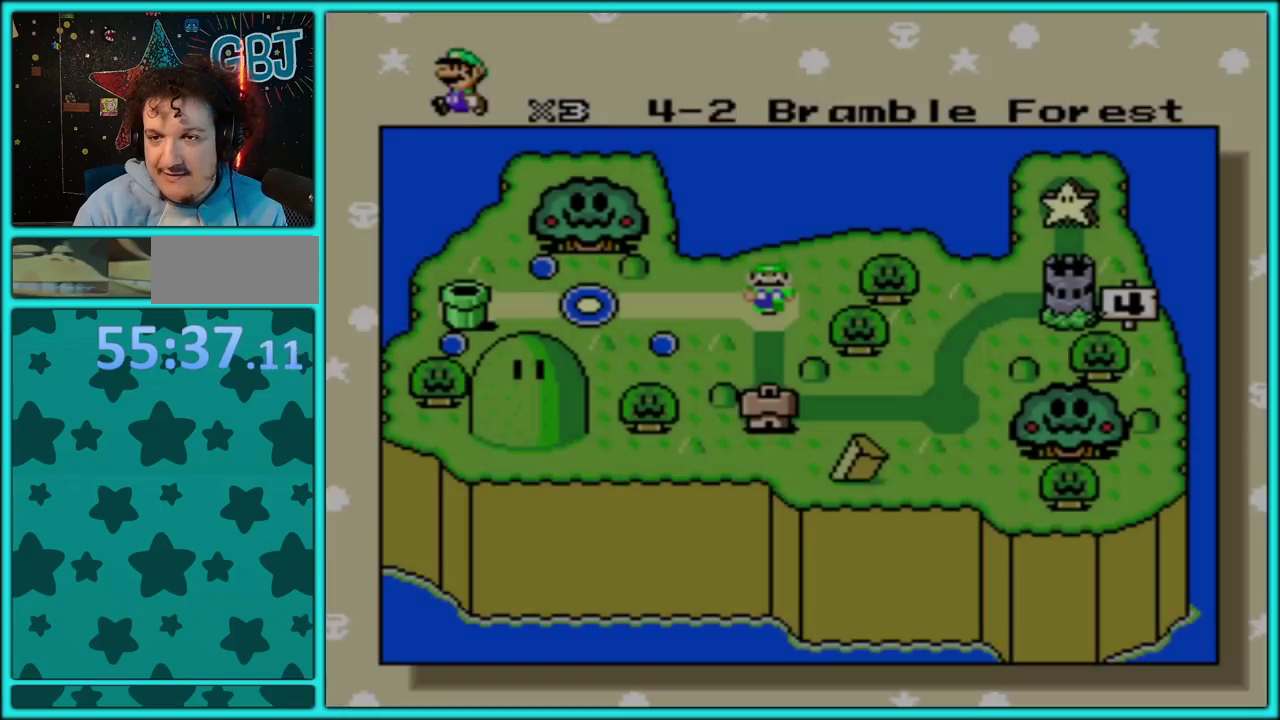
{"buttons": [], "events": [[200, "A", "down"], [317, "A", "up"]]}
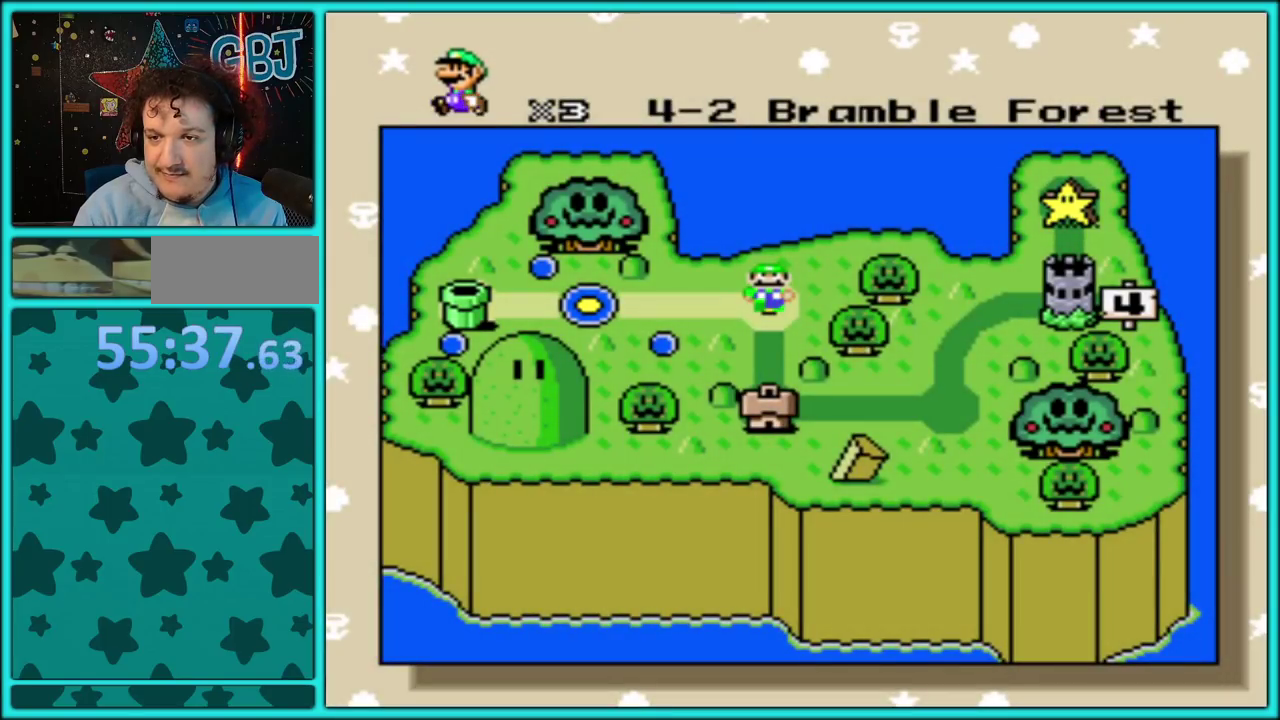
{"buttons": [], "events": [[383, "A", "down"], [500, "A", "up"]]}
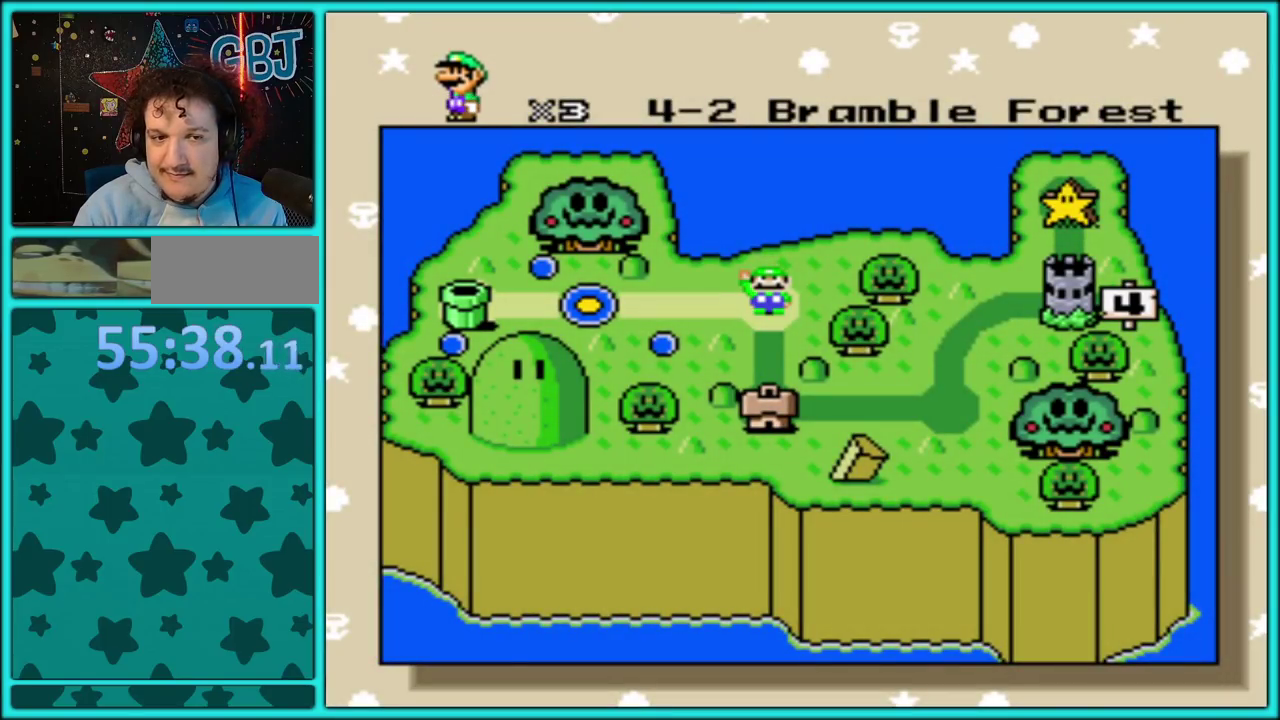
{"buttons": [], "events": [[83, "A", "down"], [333, "A", "up"], [400, "A", "down"], [500, "A", "up"]]}
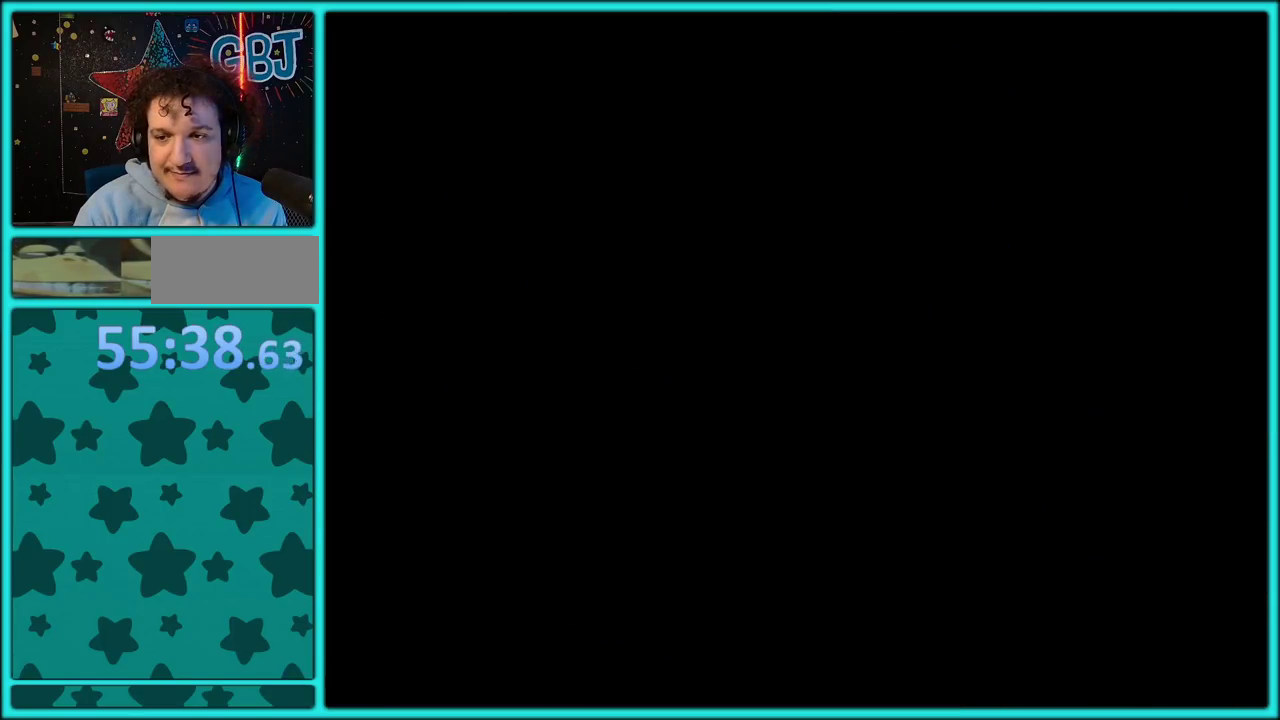
{"buttons": [], "events": [[67, "A", "down"], [167, "A", "up"], [250, "A", "down"], [317, "A", "up"], [417, "A", "down"], [467, "A", "up"]]}
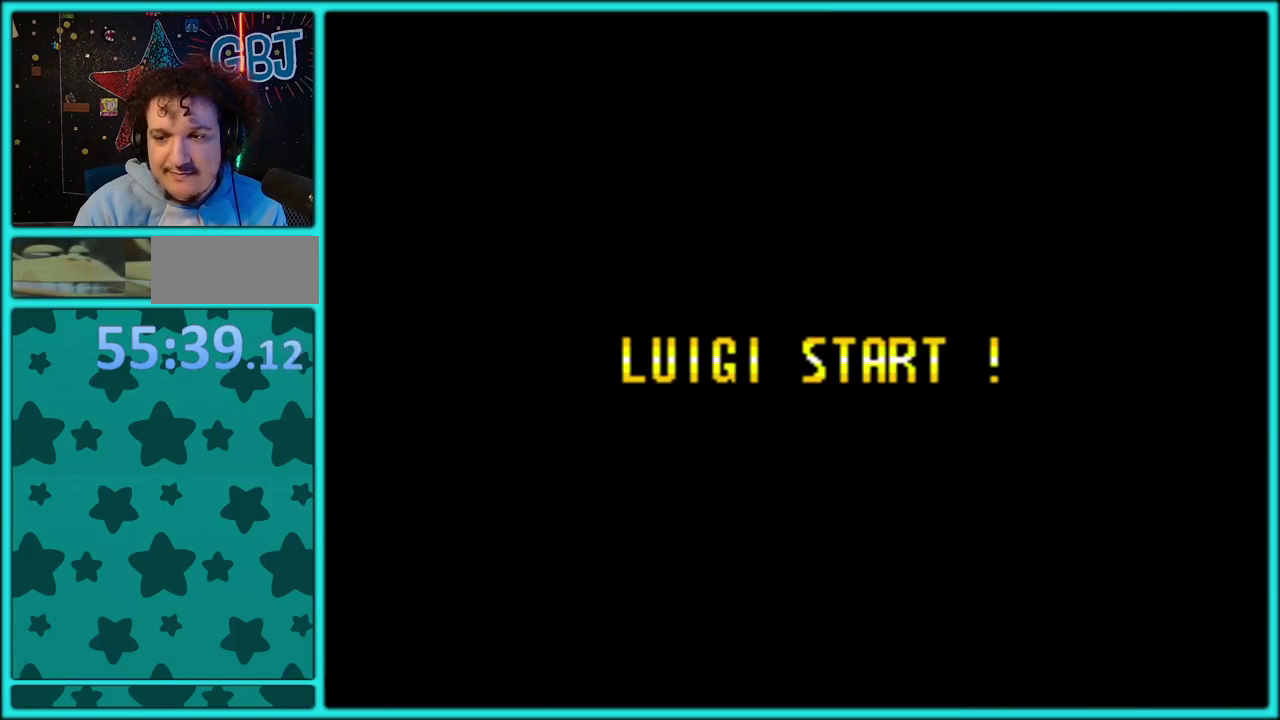
{"buttons": [], "events": [[50, "A", "down"], [150, "A", "up"], [217, "A", "down"], [300, "A", "up"], [383, "A", "down"], [500, "A", "up"]]}
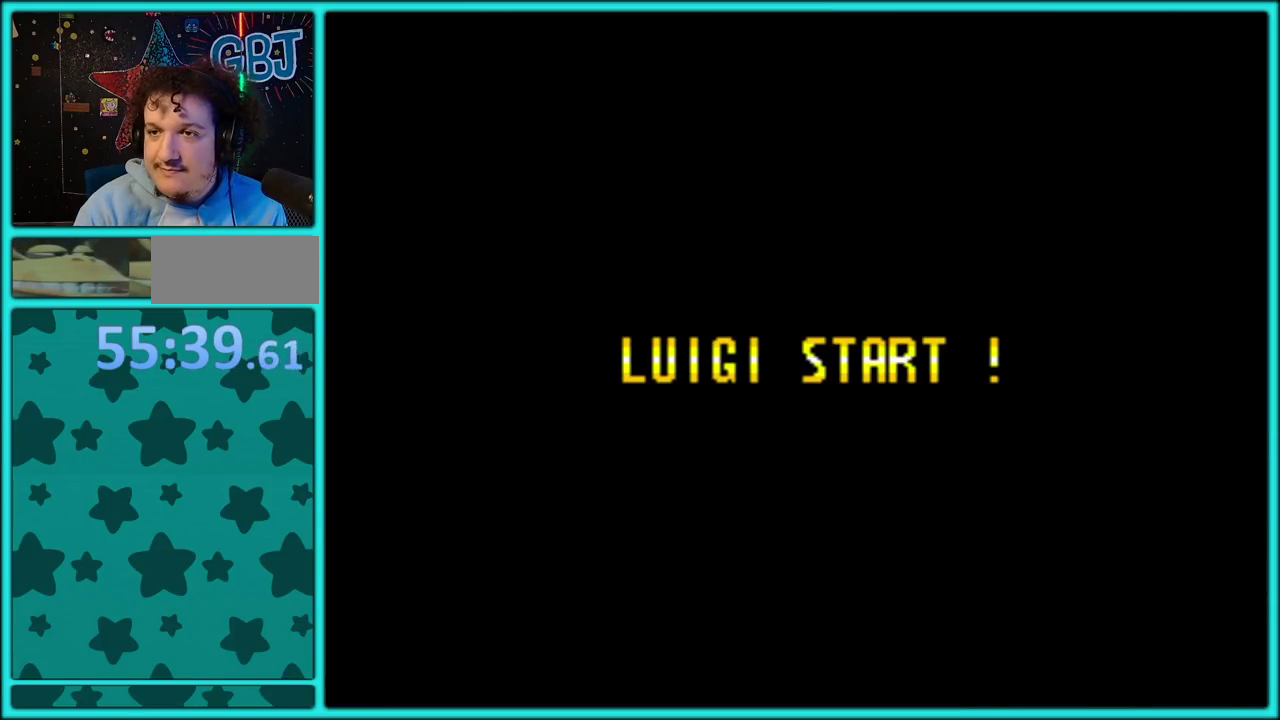
{"buttons": [], "events": [[67, "A", "down"], [117, "A", "up"], [217, "A", "down"], [300, "A", "up"], [367, "A", "down"], [467, "A", "up"]]}
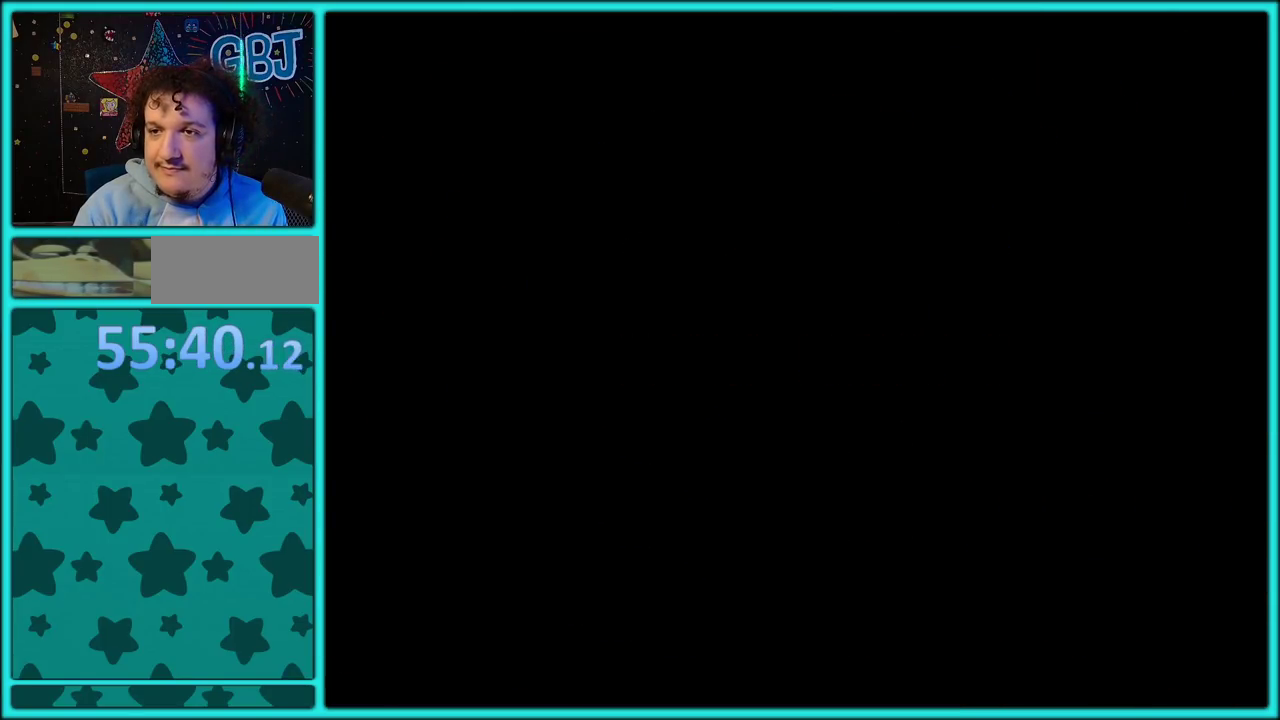
{"buttons": ["Y", "DPAD_RIGHT"], "events": [[67, "A", "down"], [150, "A", "up"], [233, "A", "down"], [300, "A", "up"], [433, "Y", "down"], [450, "DPAD_RIGHT", "down"]]}
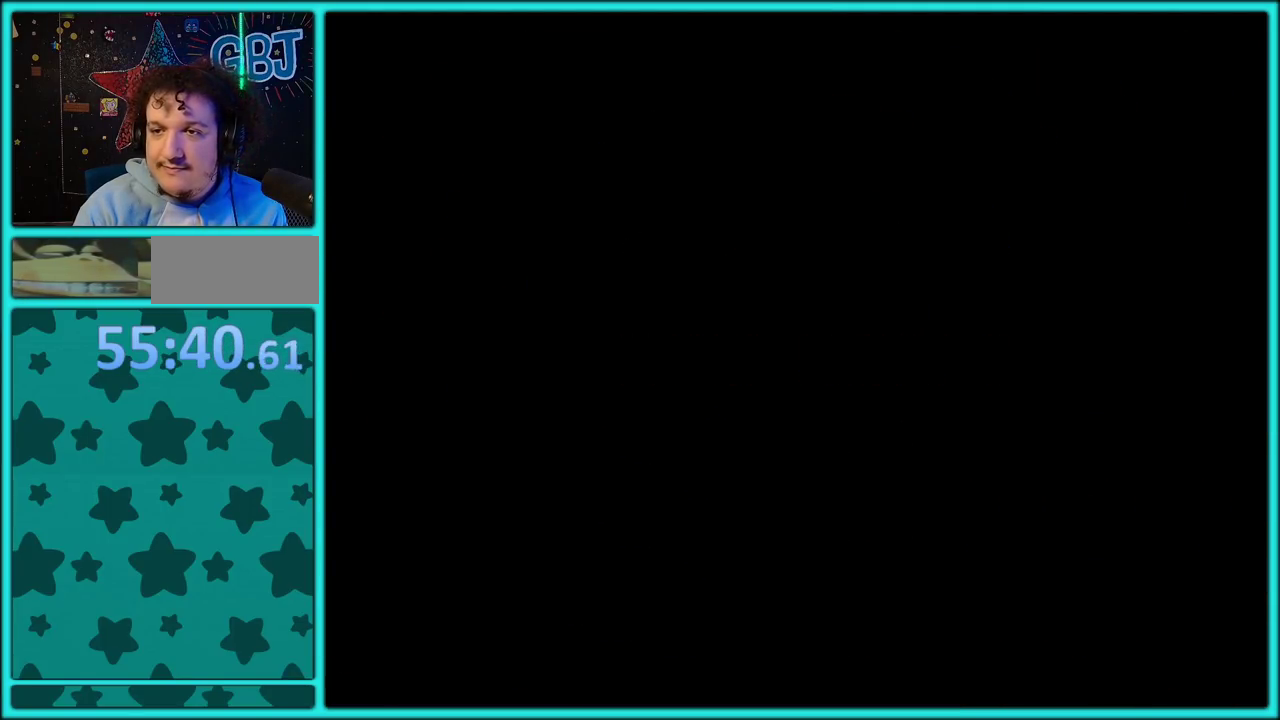
{"buttons": ["Y", "DPAD_RIGHT"], "events": []}
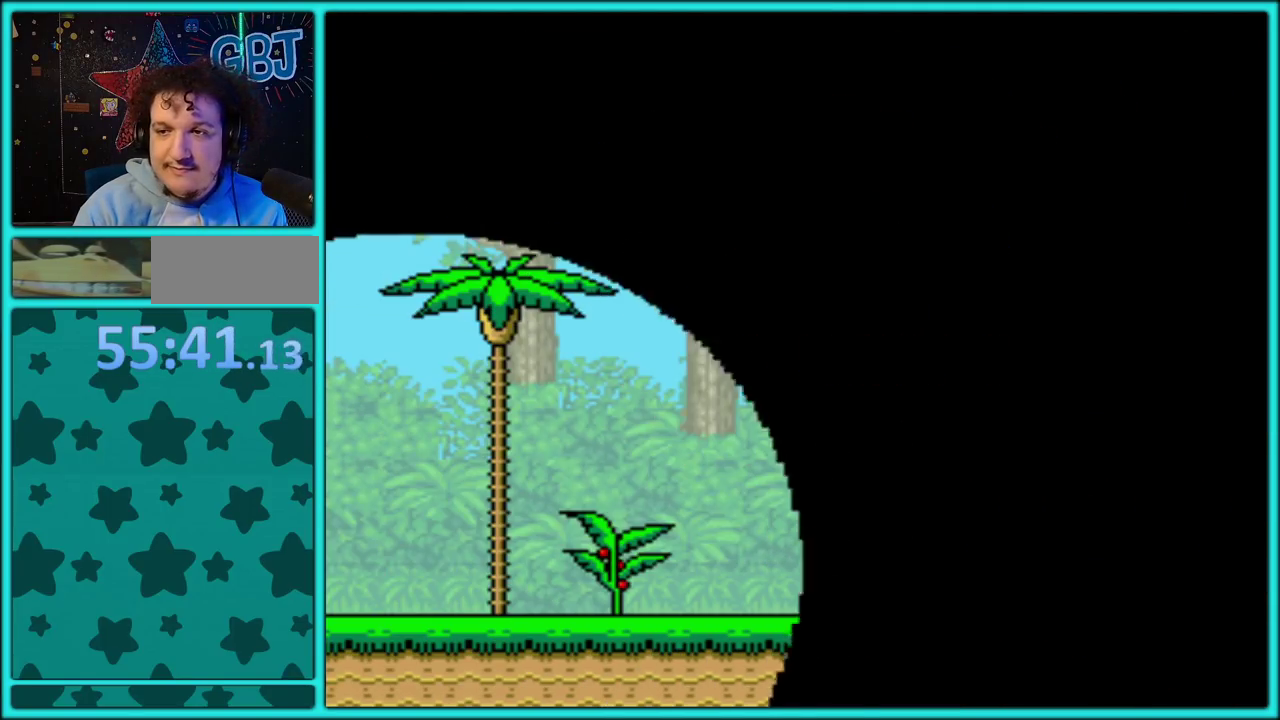
{"buttons": ["Y", "DPAD_RIGHT"], "events": []}
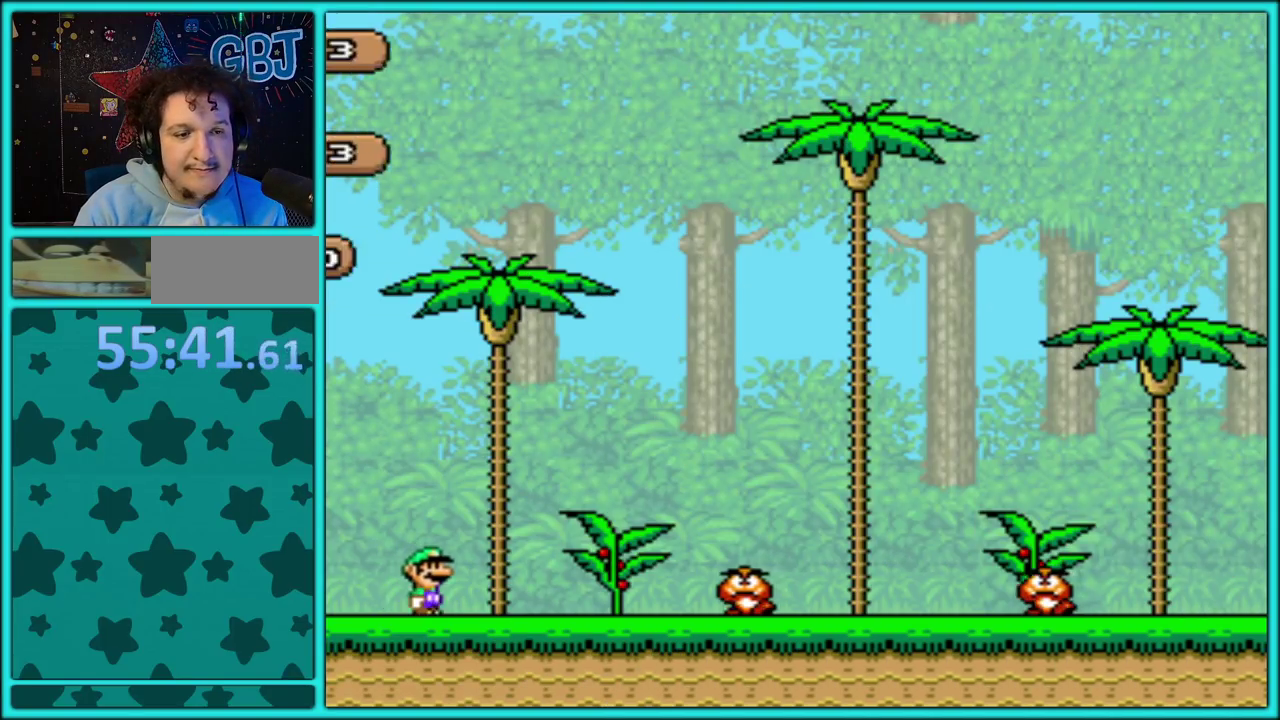
{"buttons": ["B", "Y", "DPAD_RIGHT"], "events": [[333, "B", "down"]]}
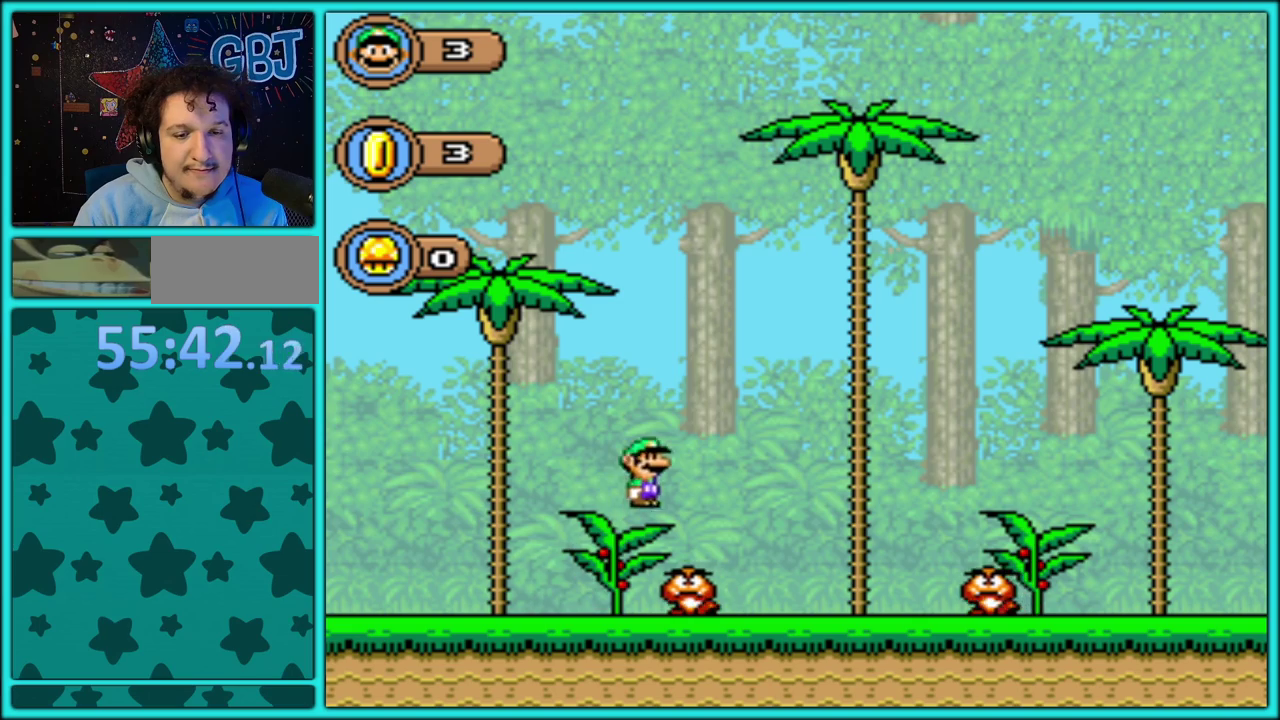
{"buttons": ["Y", "DPAD_RIGHT"], "events": [[267, "B", "up"]]}
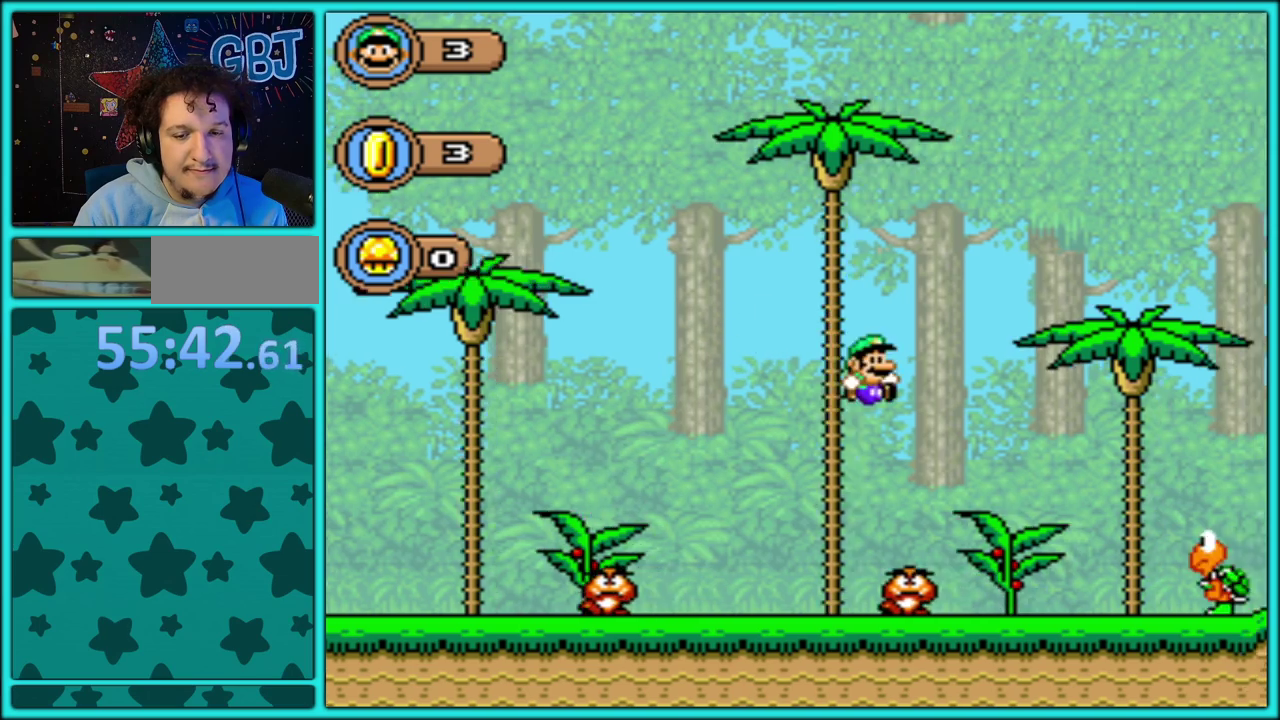
{"buttons": ["Y", "DPAD_RIGHT"], "events": [[300, "B", "down"], [350, "B", "up"]]}
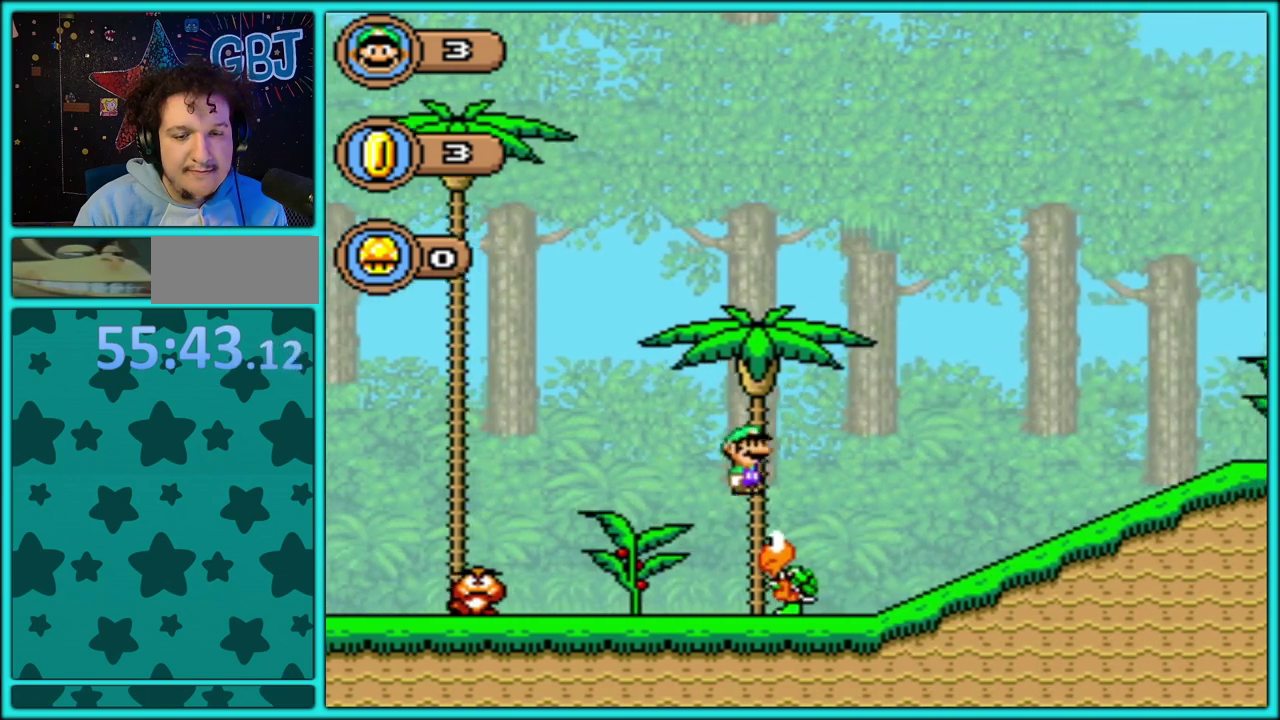
{"buttons": ["B", "Y", "DPAD_RIGHT"], "events": [[383, "B", "down"]]}
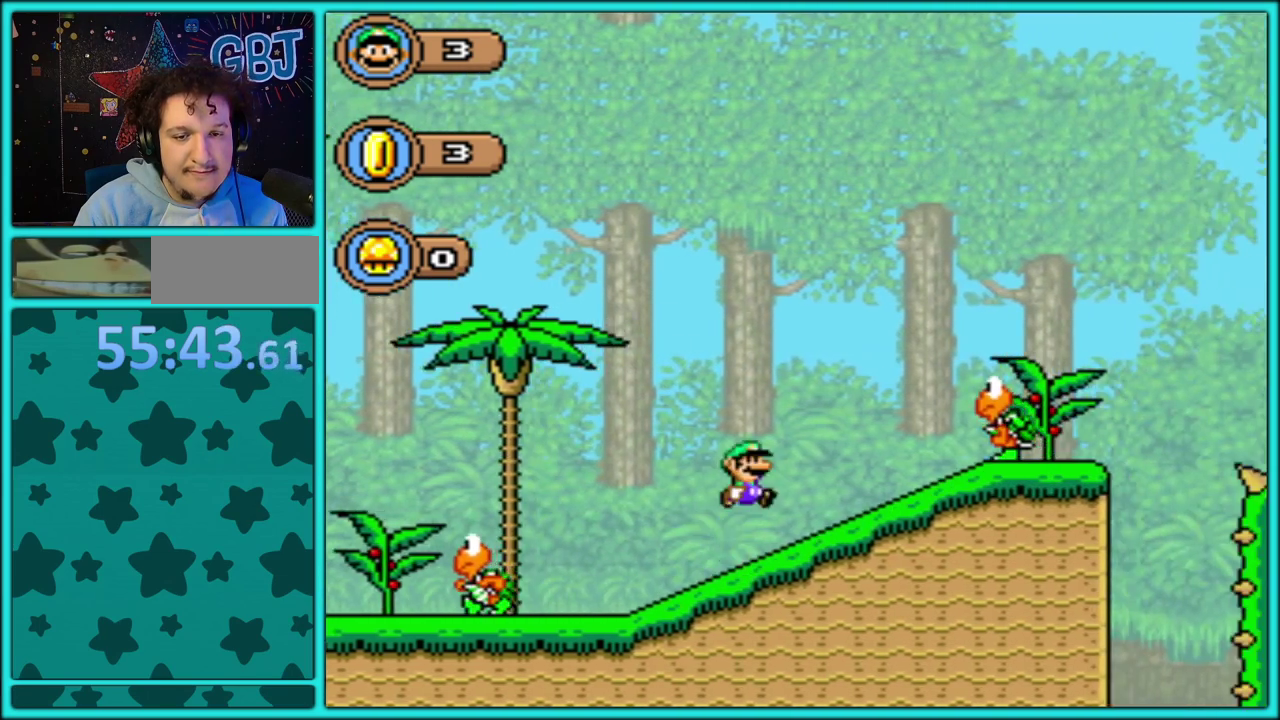
{"buttons": ["Y", "DPAD_RIGHT"], "events": [[117, "B", "up"]]}
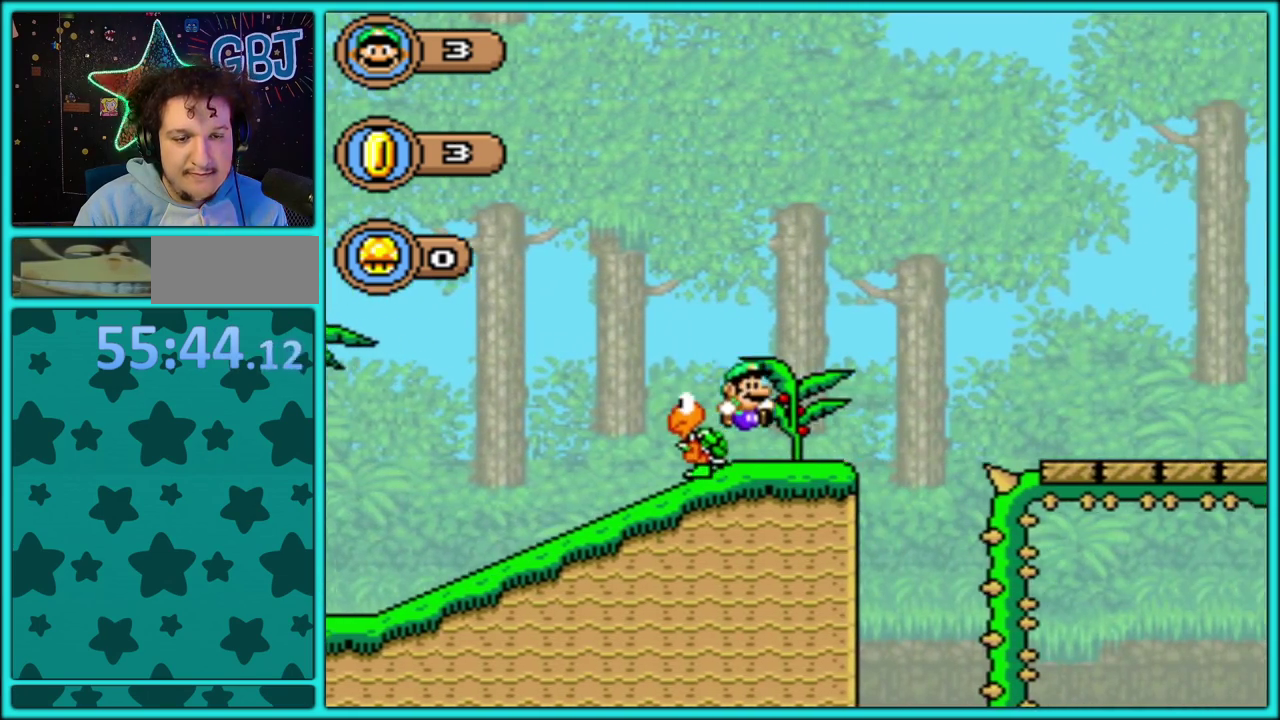
{"buttons": ["Y", "DPAD_RIGHT"], "events": [[133, "B", "down"], [283, "B", "up"]]}
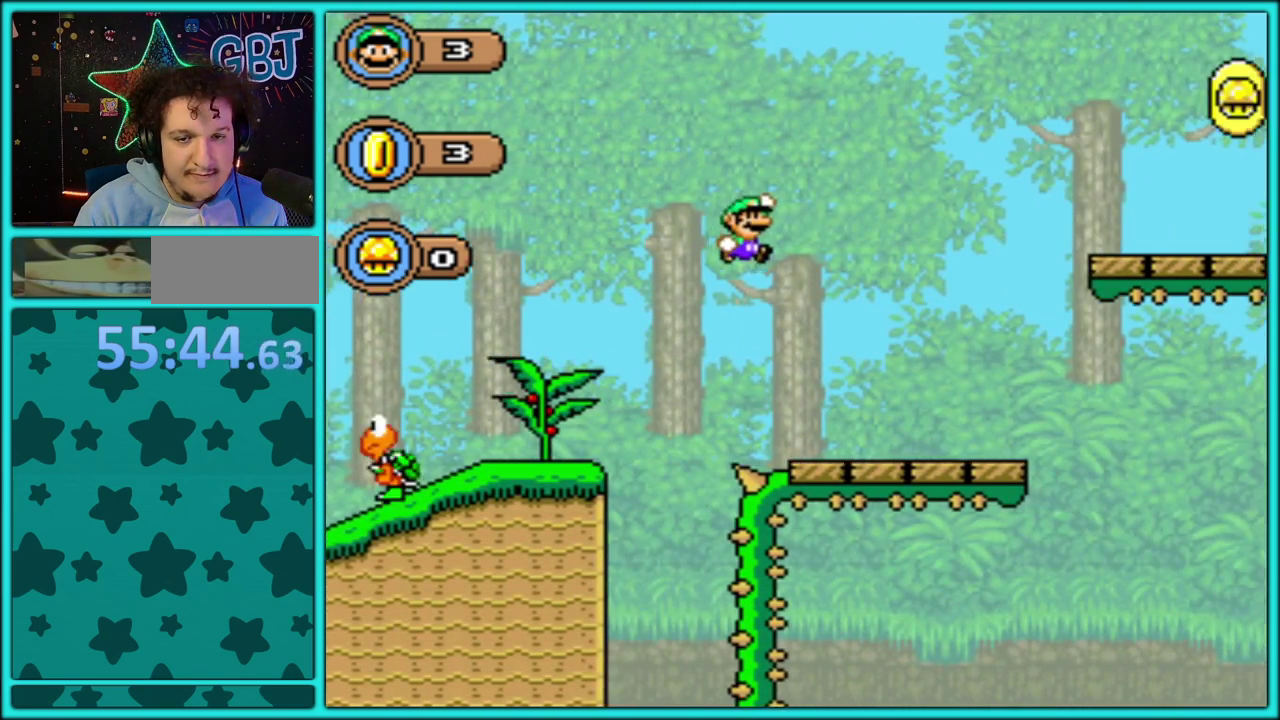
{"buttons": ["B", "Y", "DPAD_RIGHT"], "events": [[333, "B", "down"]]}
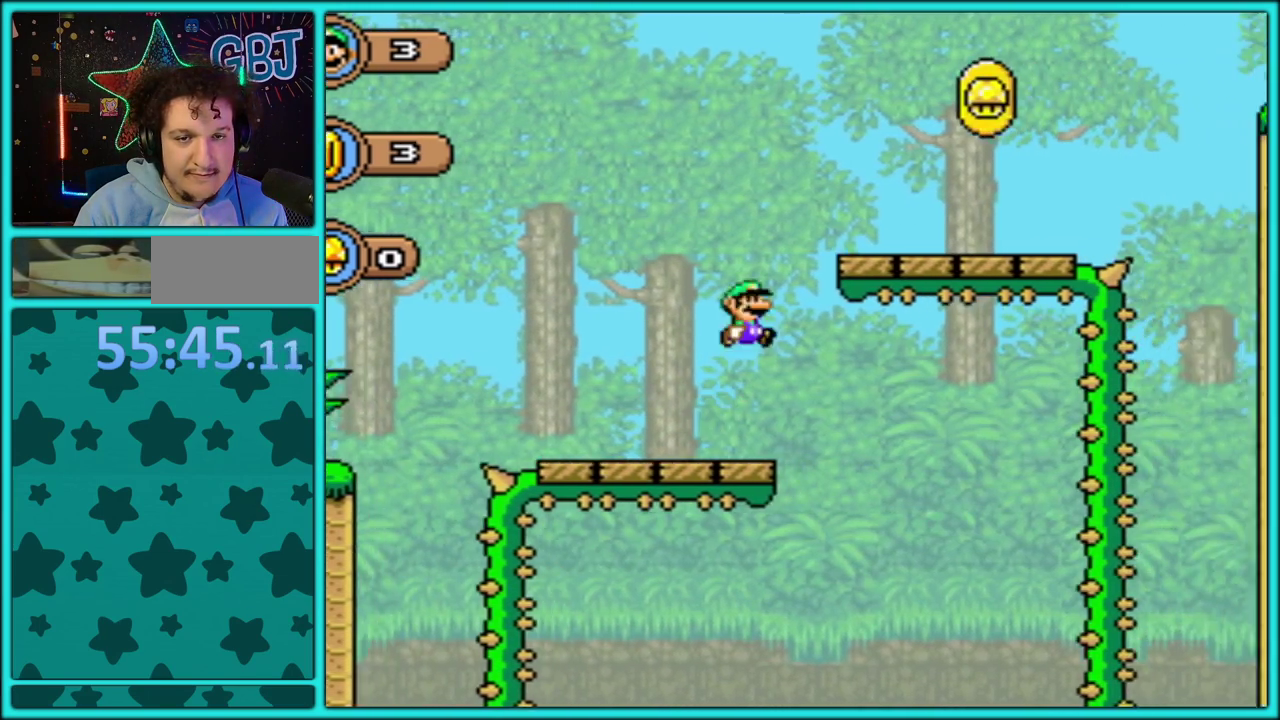
{"buttons": ["B", "Y", "DPAD_RIGHT"], "events": [[50, "B", "up"], [350, "B", "down"]]}
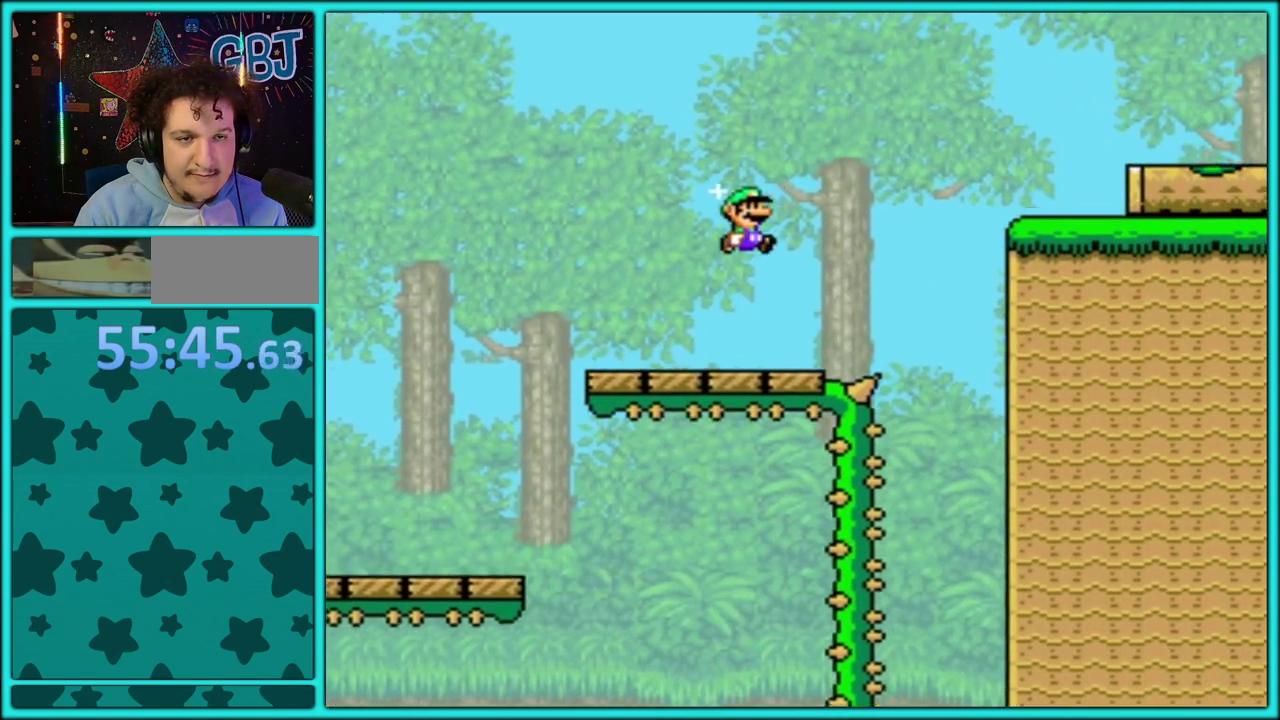
{"buttons": ["Y", "DPAD_RIGHT"], "events": [[267, "B", "up"]]}
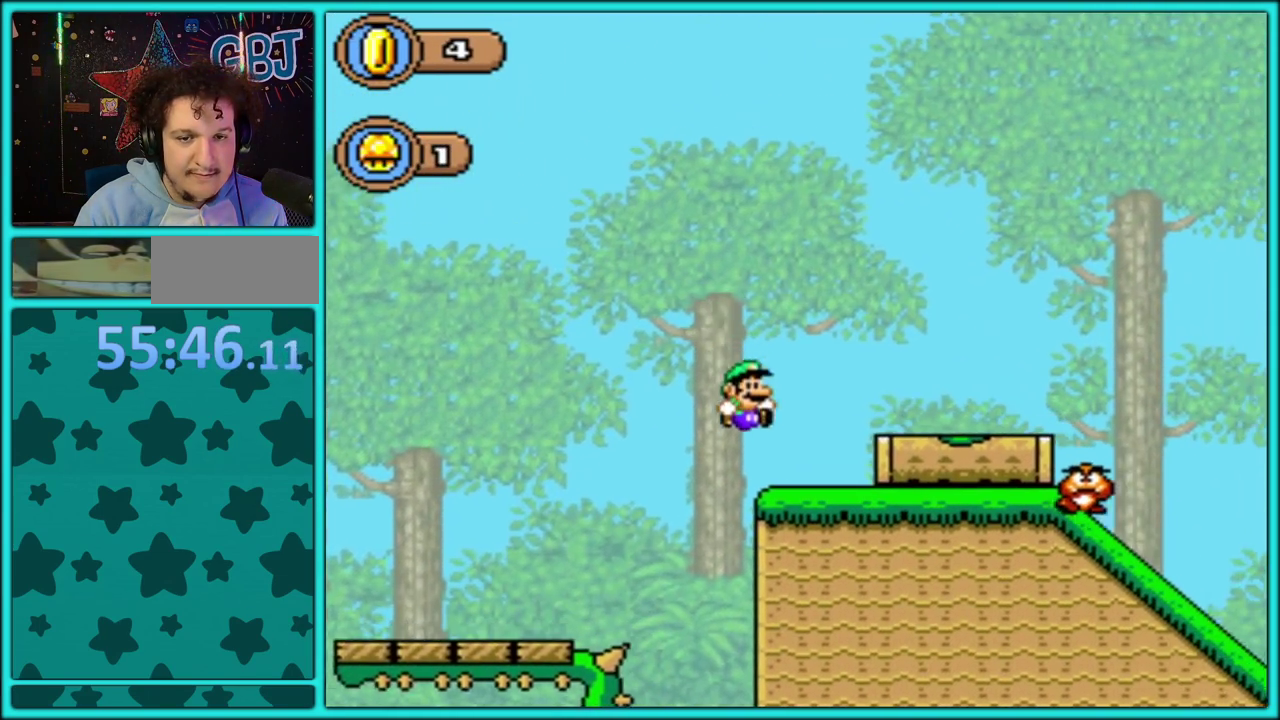
{"buttons": ["Y", "DPAD_RIGHT"], "events": [[50, "Y", "up"], [117, "Y", "down"], [133, "B", "down"], [233, "B", "up"]]}
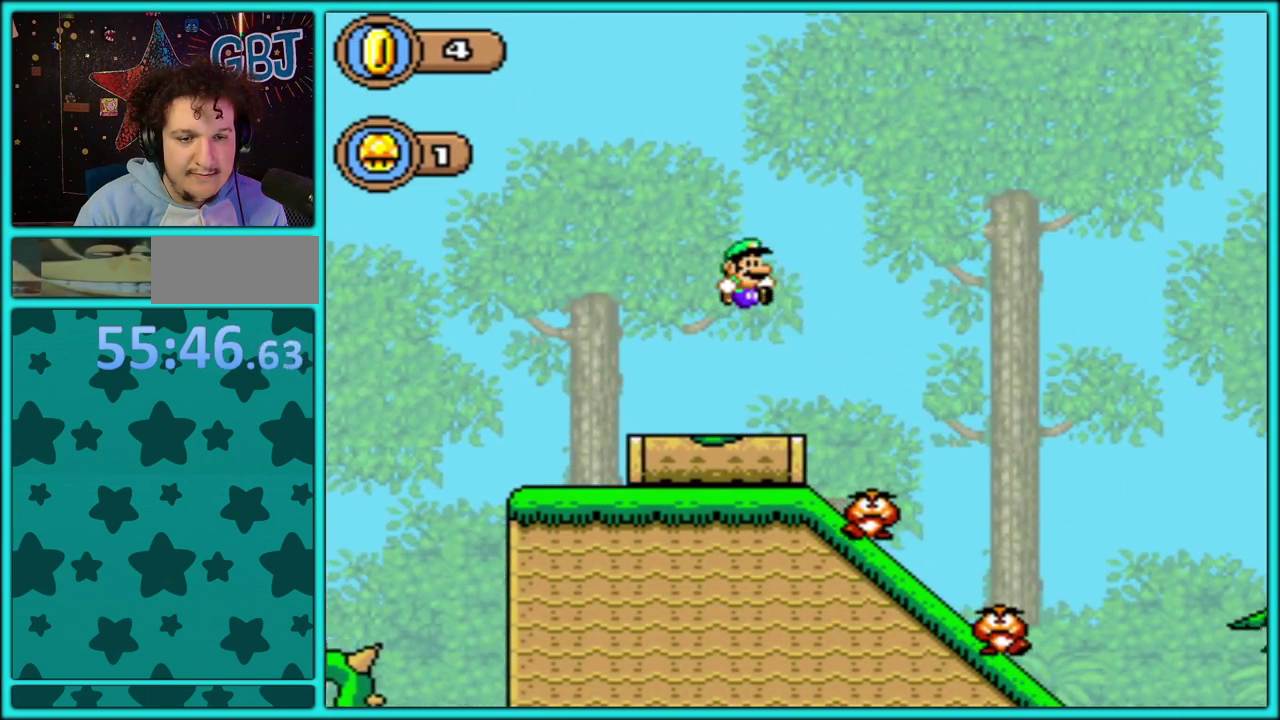
{"buttons": ["Y", "DPAD_RIGHT"], "events": []}
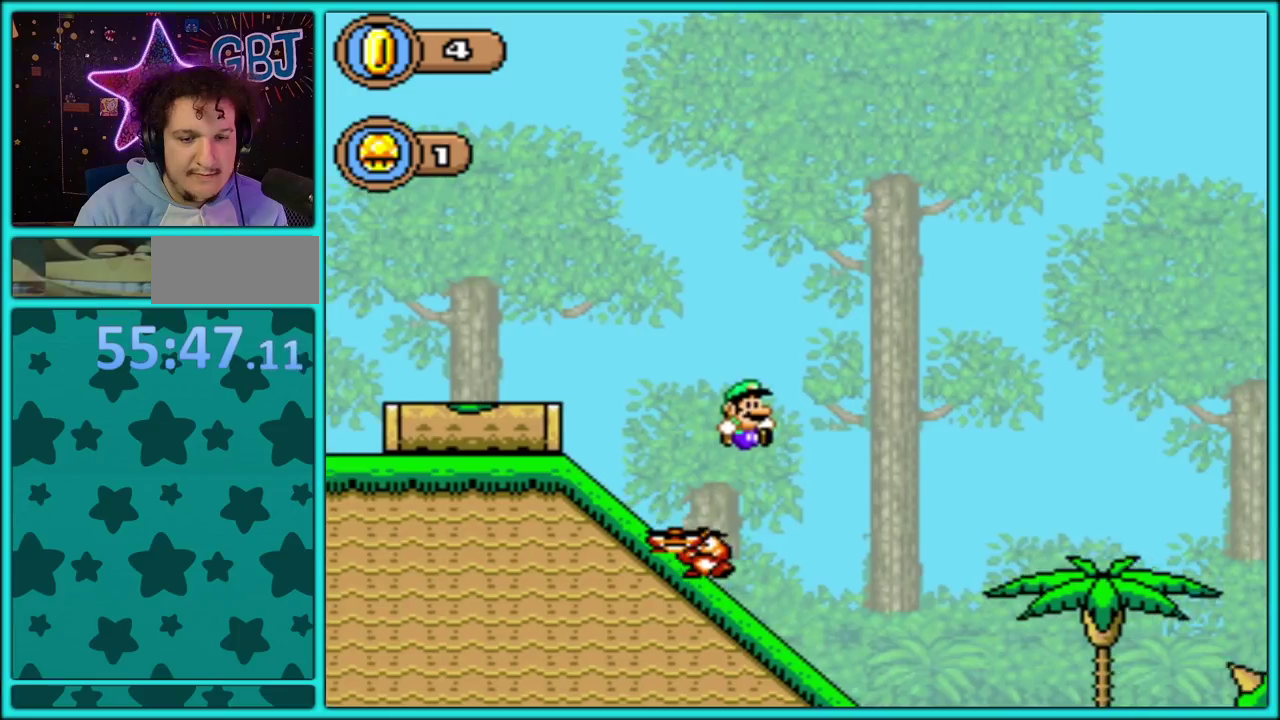
{"buttons": ["Y", "DPAD_RIGHT"], "events": []}
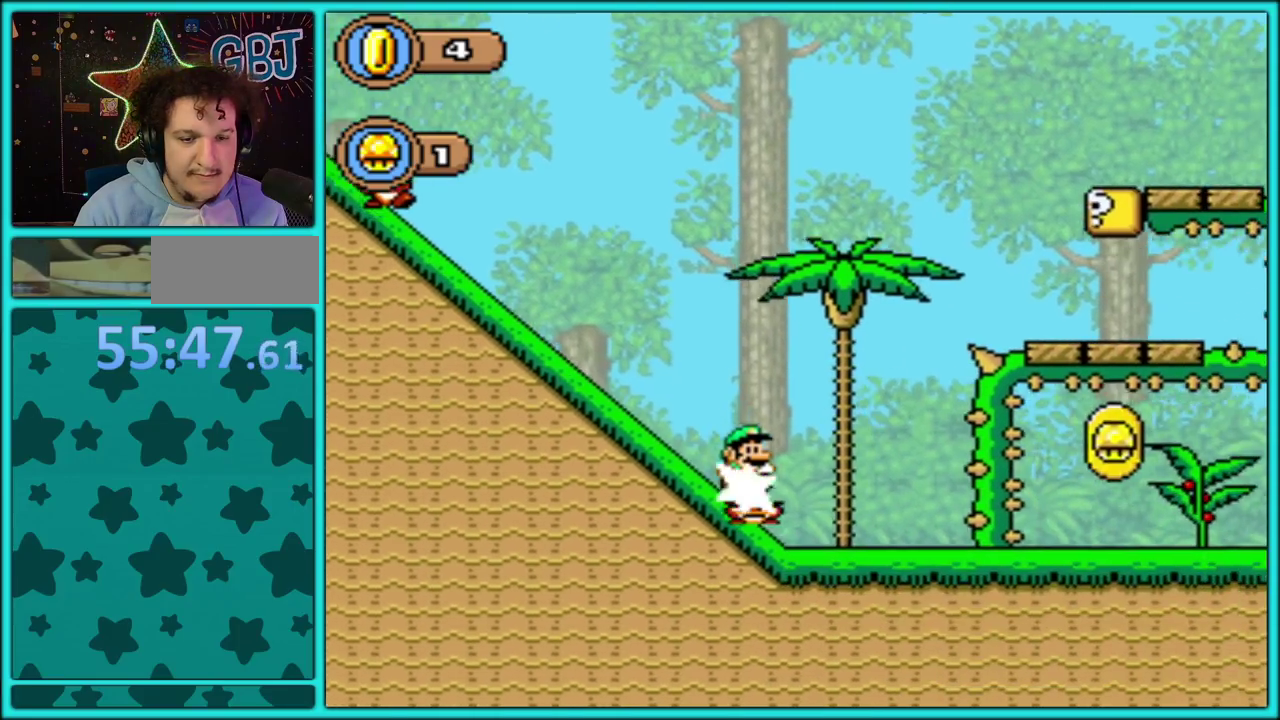
{"buttons": ["Y", "DPAD_LEFT"], "events": [[17, "B", "down"], [317, "DPAD_LEFT", "down"], [317, "DPAD_RIGHT", "up"], [350, "B", "up"]]}
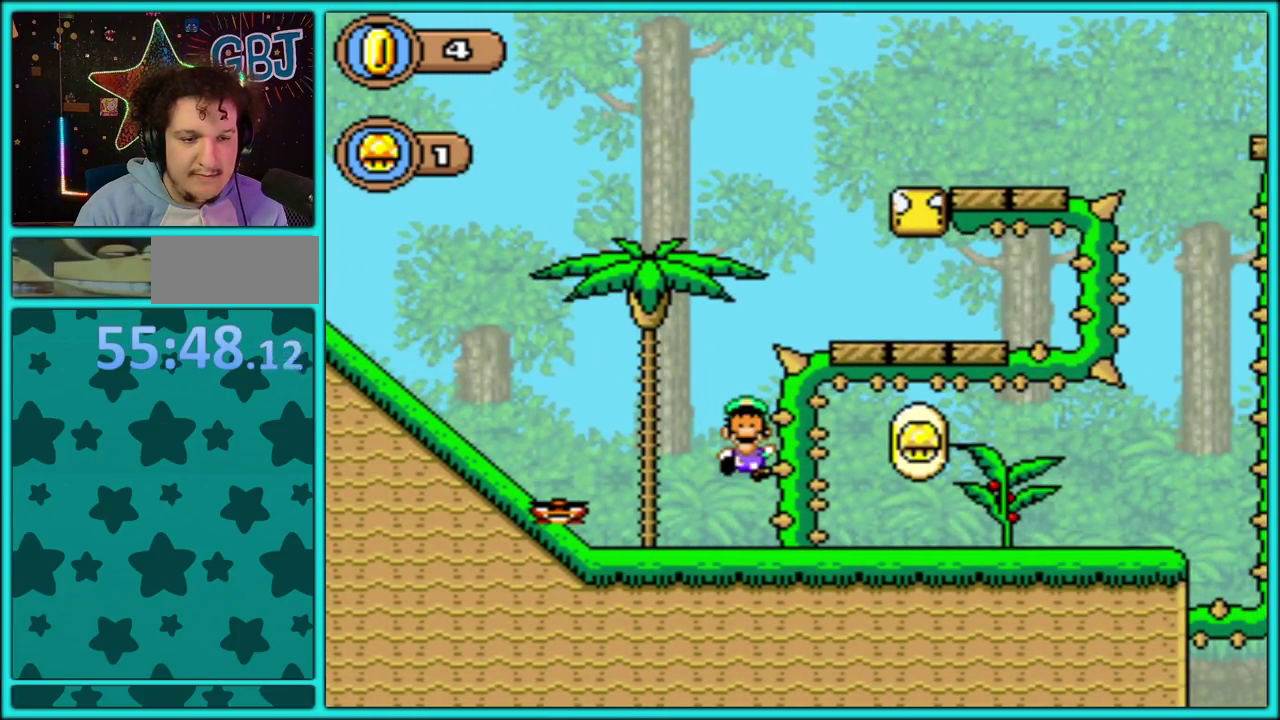
{"buttons": [], "events": [[267, "DPAD_LEFT", "up"], [367, "Y", "up"]]}